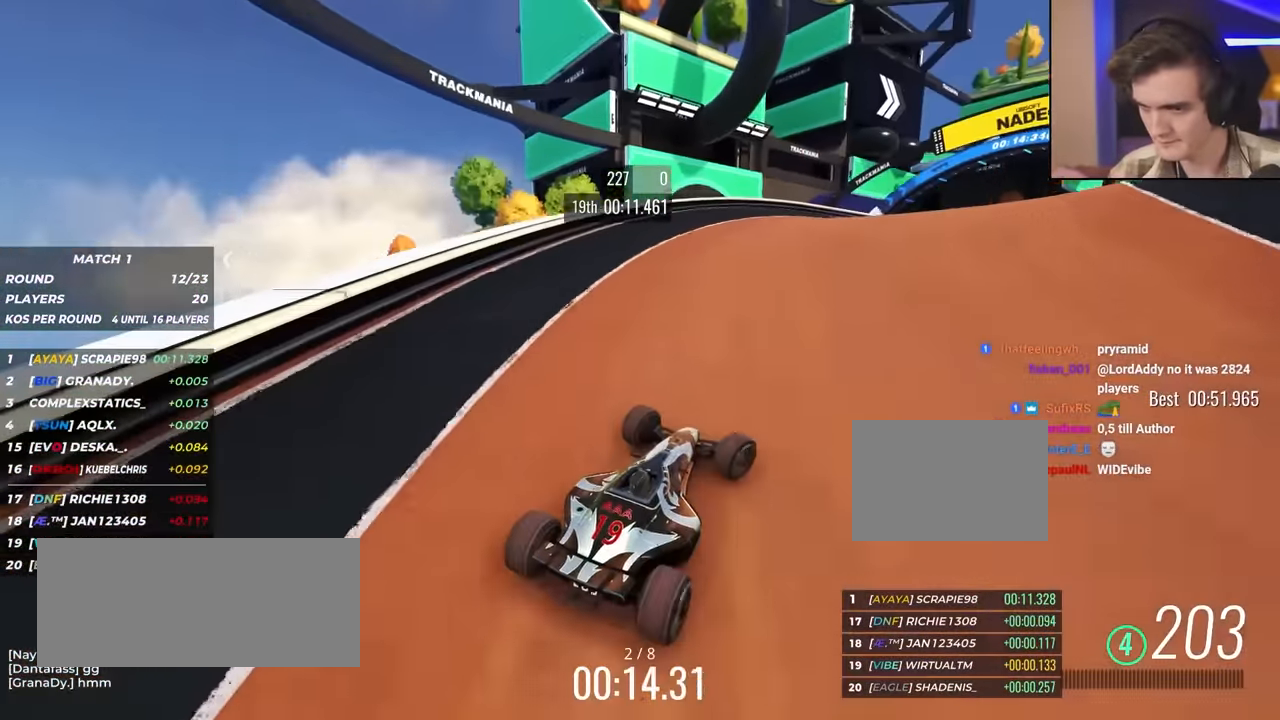
Gameplay with keyboard; each line is a JSON object with the keys held at the frame after it. "events" lists presses ("down") and releases ("up") of "brake", "down", "left", "right" and "up" between this image and that frame as [ms after this image, input, new state], when the widget could be followed in between. No other keys are recorded. Mouse input is not recorded. Key names are as the overlay labels them; some are game actions (e.g. jump) rather than physical keys.
{"keys": ["up"], "events": [[150, "right", "up"], [417, "right", "down"], [467, "right", "up"]]}
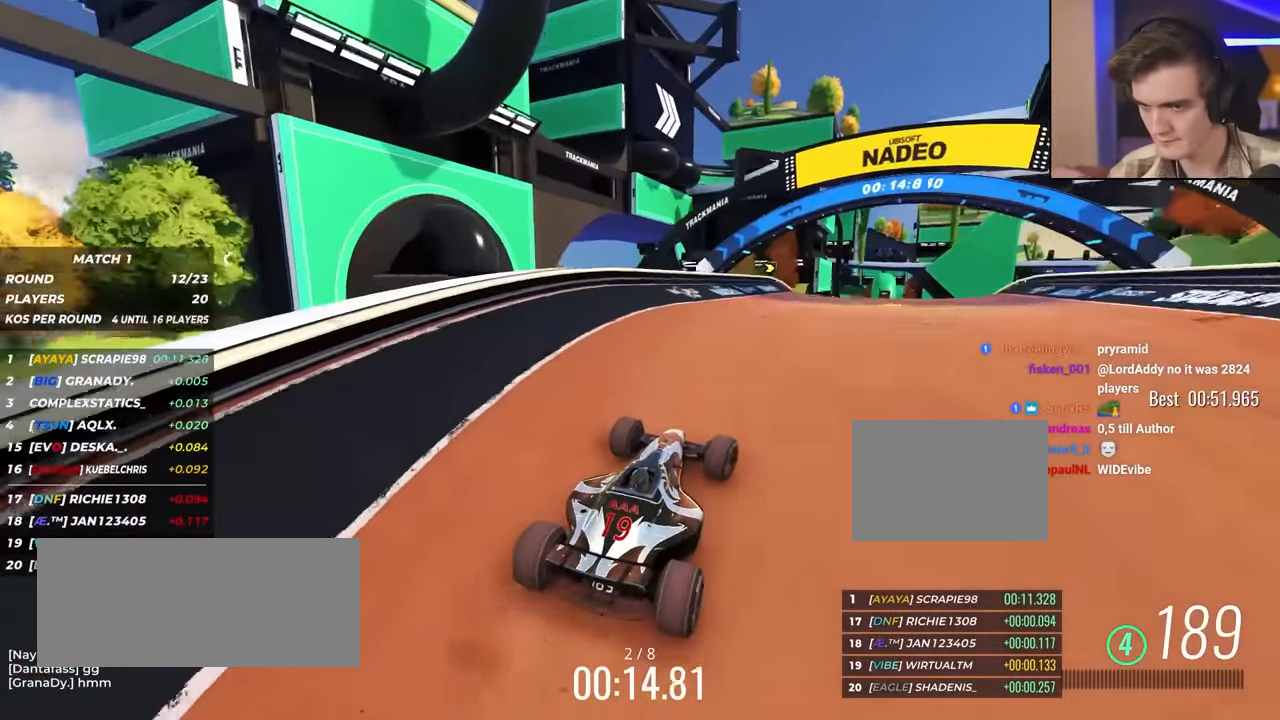
{"keys": ["up"], "events": [[200, "right", "down"], [483, "right", "up"]]}
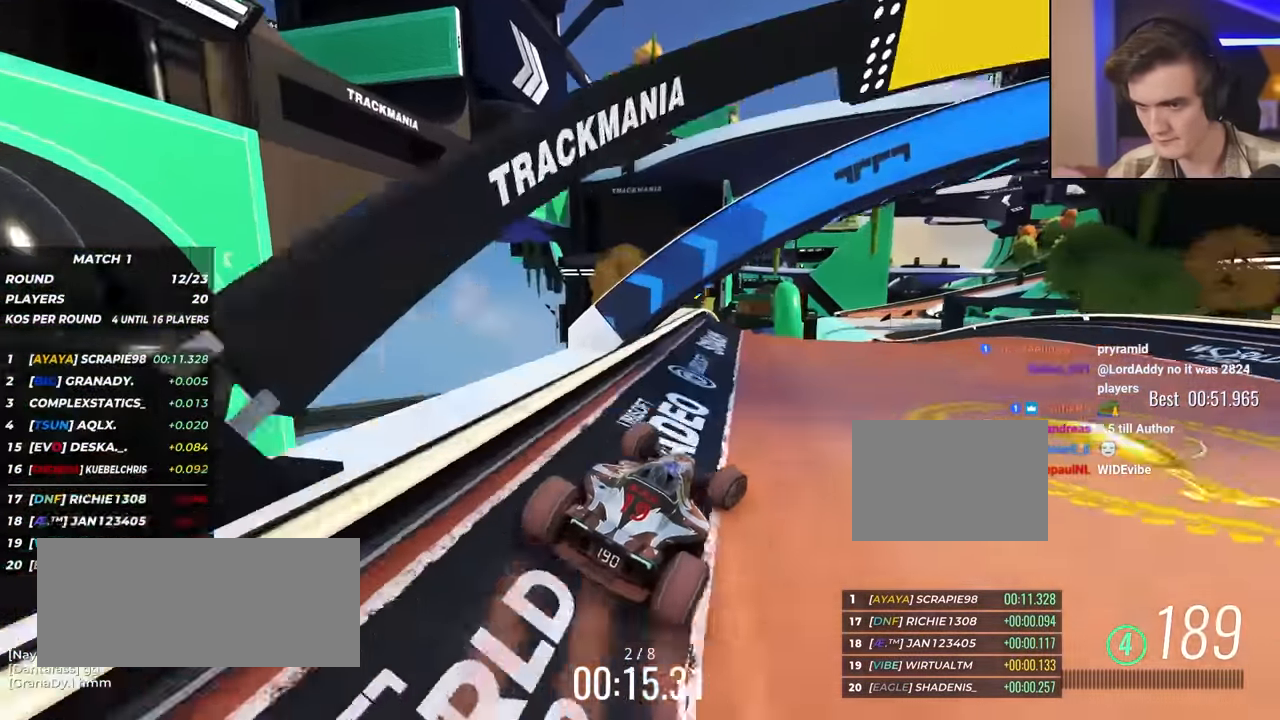
{"keys": ["up"], "events": [[267, "right", "down"], [367, "right", "up"]]}
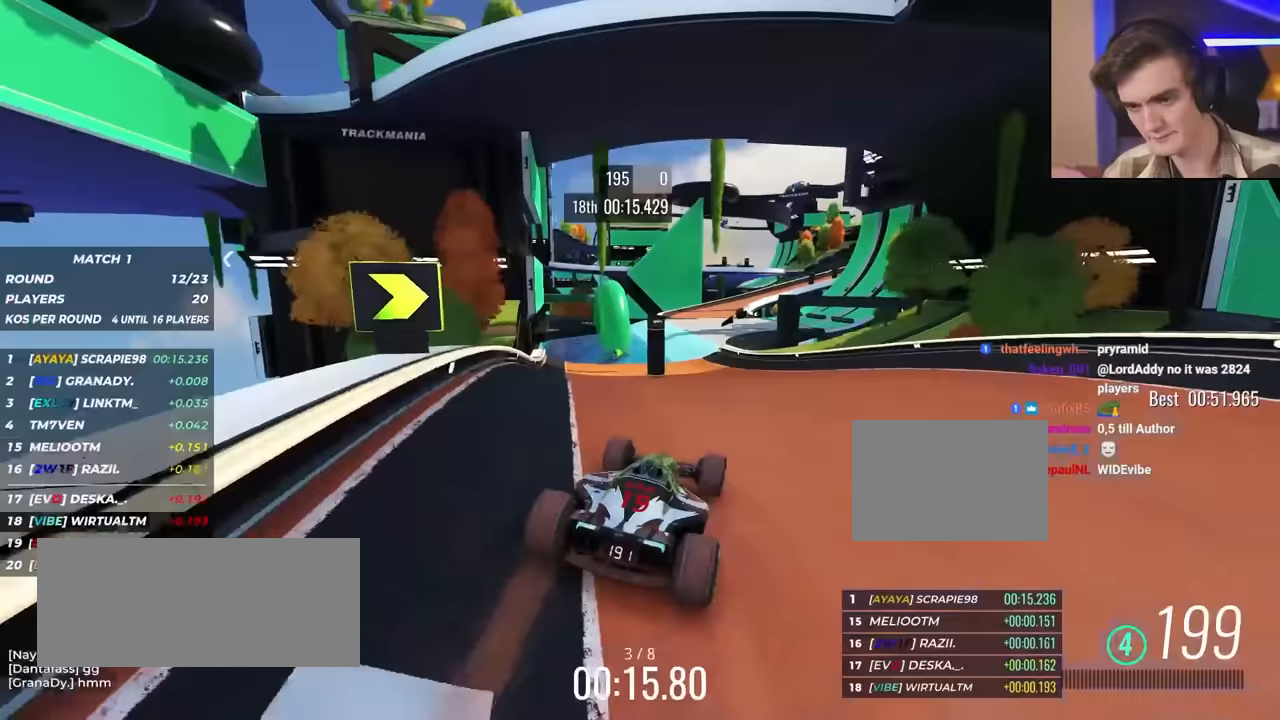
{"keys": ["right", "up"], "events": [[33, "left", "down"], [350, "left", "up"], [483, "right", "down"]]}
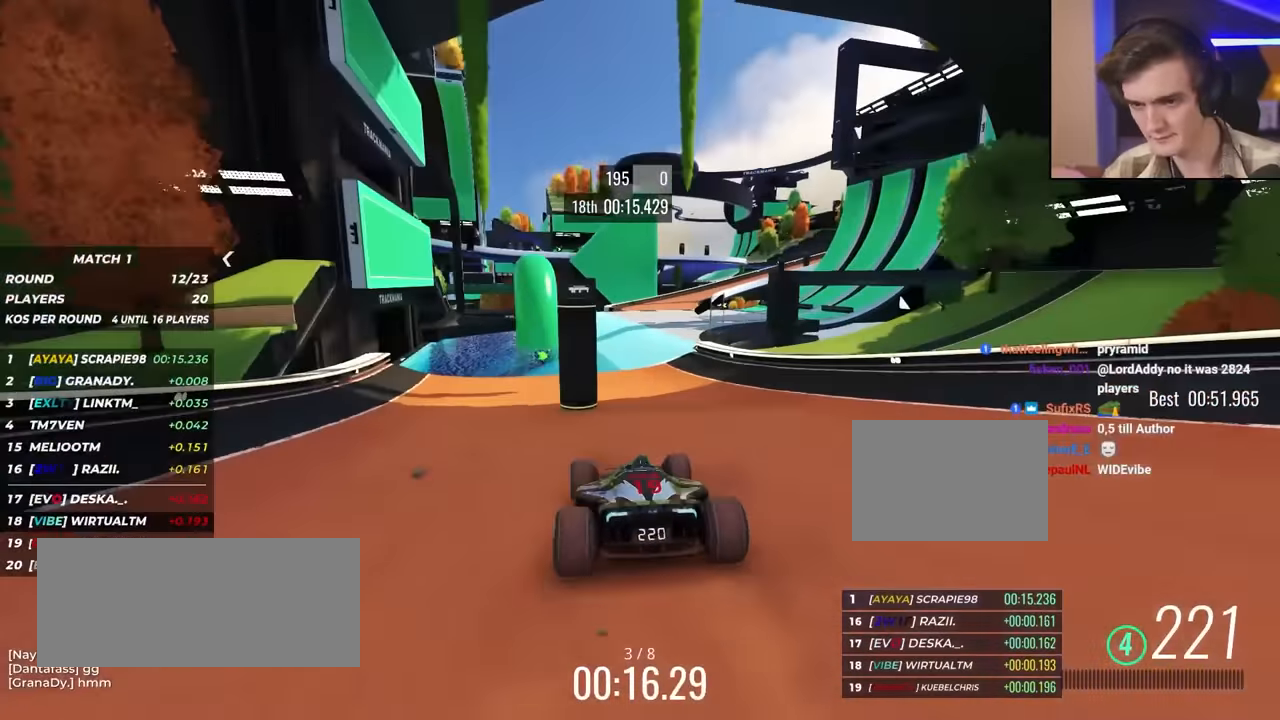
{"keys": ["up"], "events": [[267, "right", "up"], [317, "left", "down"], [450, "left", "up"]]}
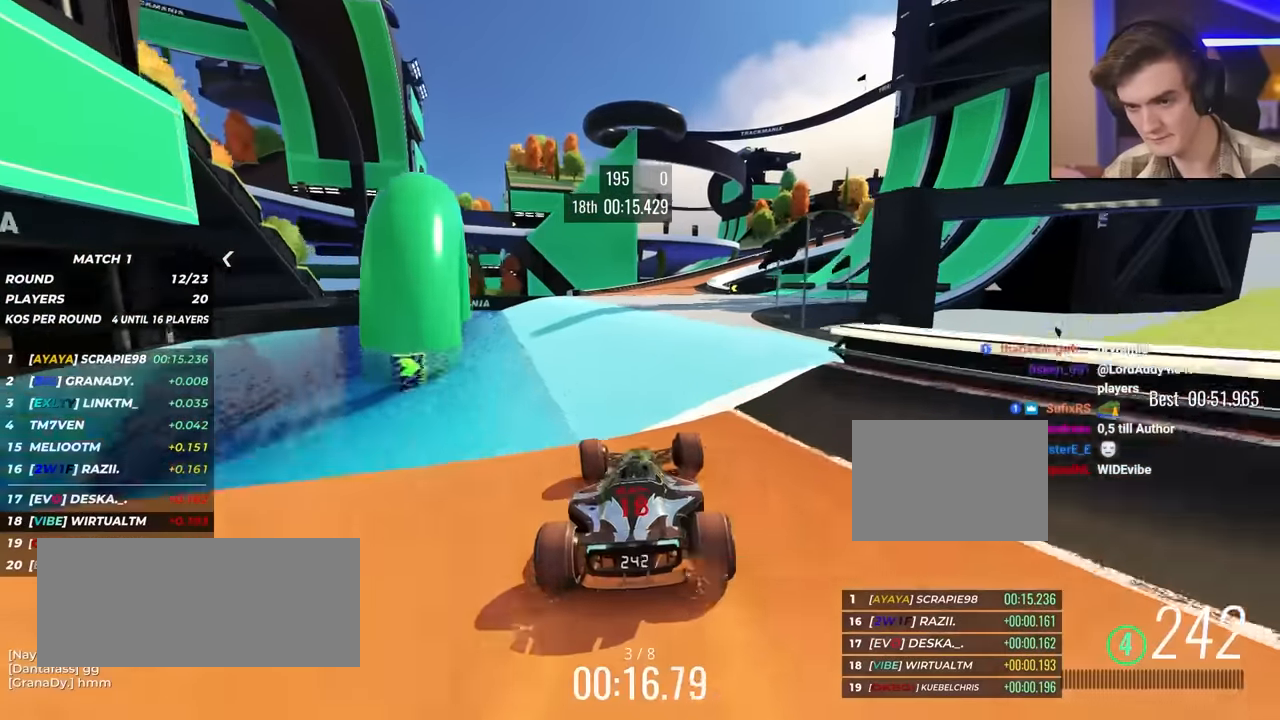
{"keys": ["right", "up"], "events": [[233, "left", "down"], [333, "left", "up"], [433, "right", "down"]]}
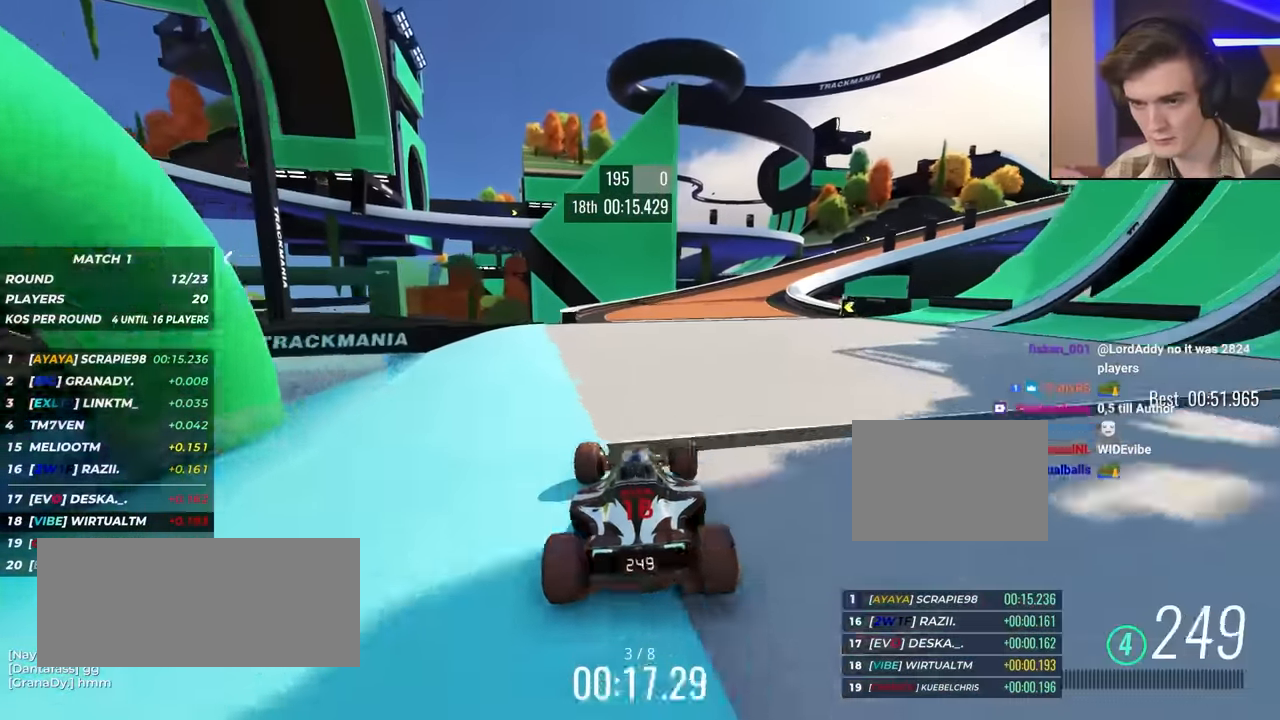
{"keys": ["right", "up"], "events": [[17, "right", "up"], [67, "right", "down"]]}
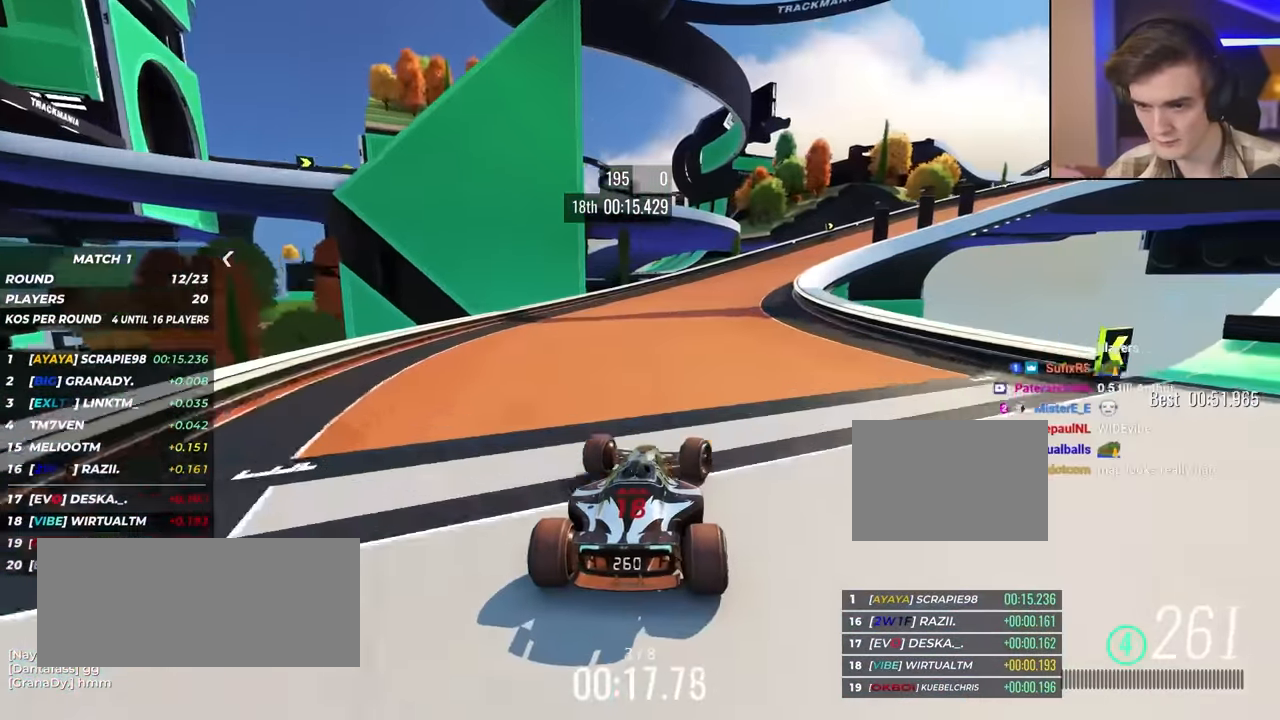
{"keys": ["right", "up"], "events": [[267, "right", "up"], [317, "right", "down"]]}
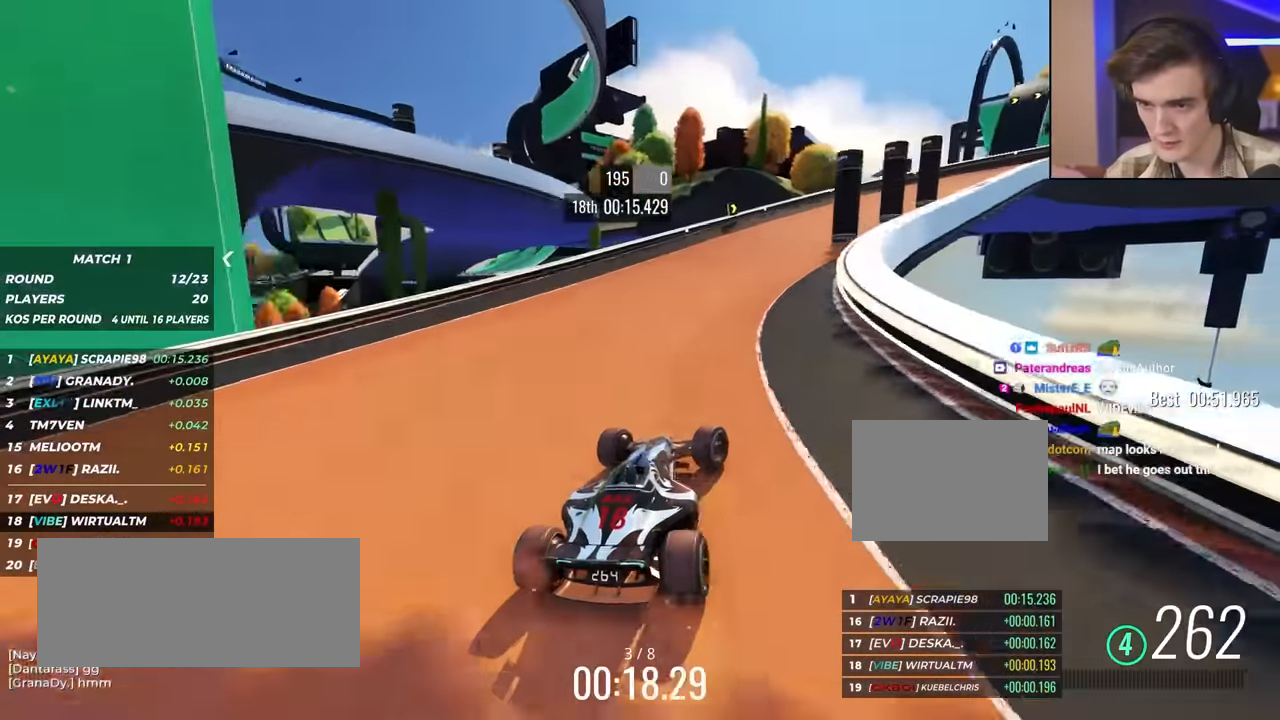
{"keys": ["right", "up"], "events": [[200, "right", "up"], [283, "right", "down"]]}
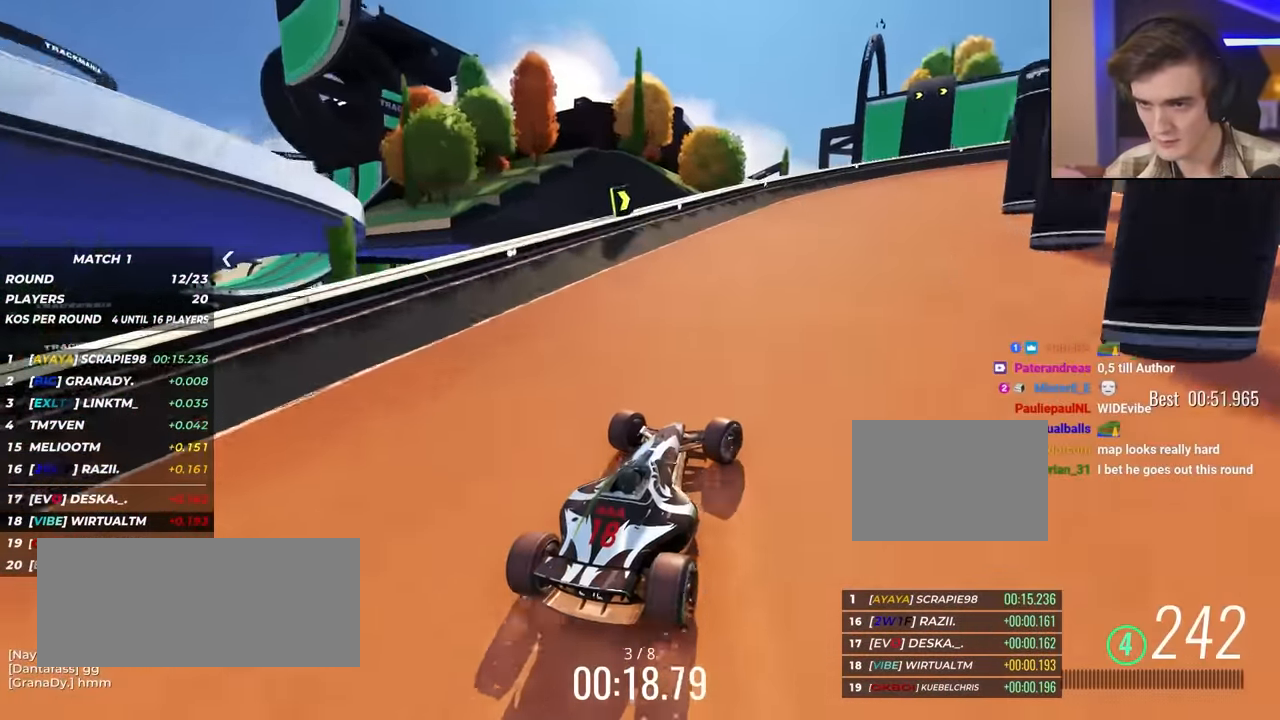
{"keys": ["up"], "events": [[67, "right", "up"], [117, "right", "down"], [450, "right", "up"]]}
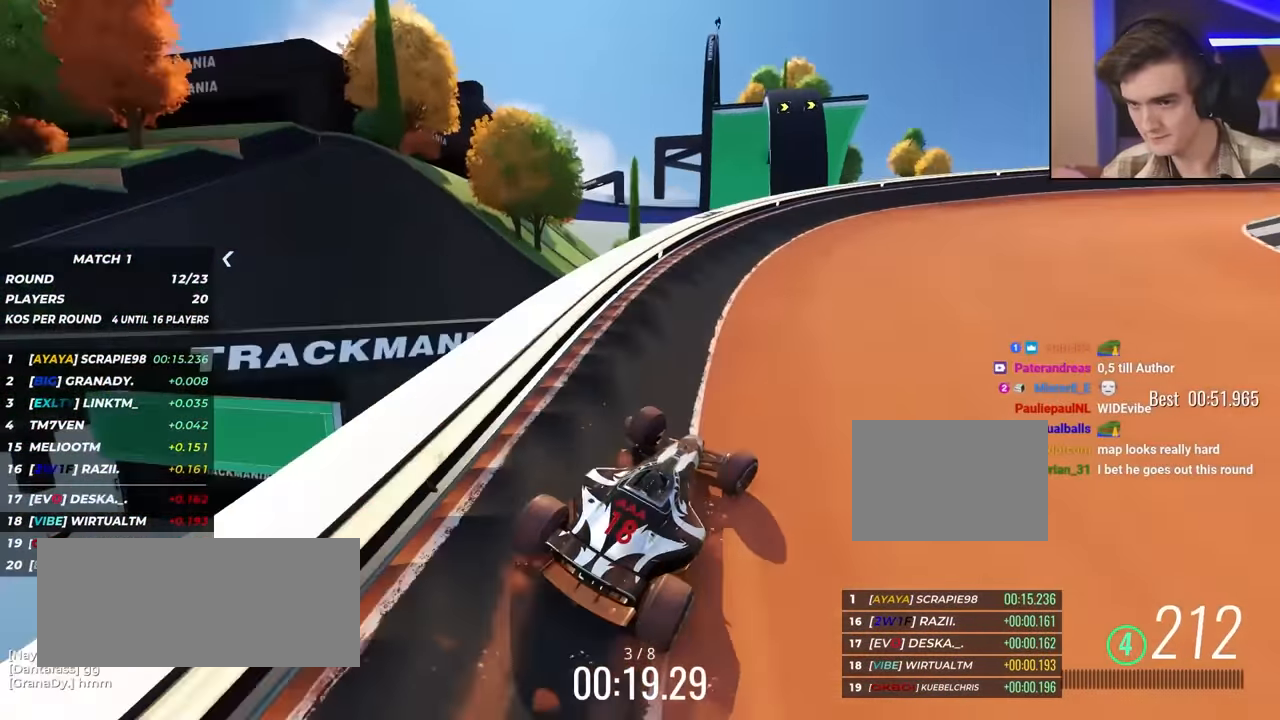
{"keys": ["up"], "events": [[133, "right", "down"], [267, "right", "up"], [367, "right", "down"], [500, "right", "up"]]}
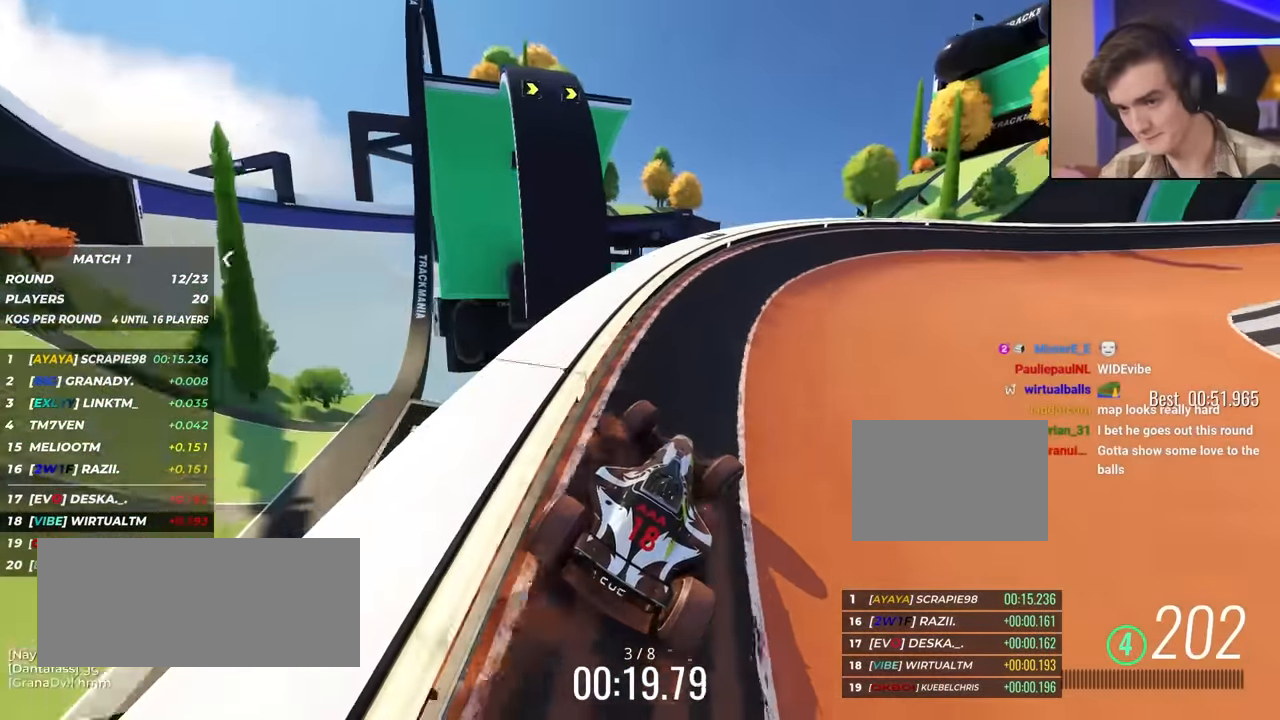
{"keys": ["right", "up"], "events": [[50, "right", "down"], [233, "right", "up"], [267, "right", "down"]]}
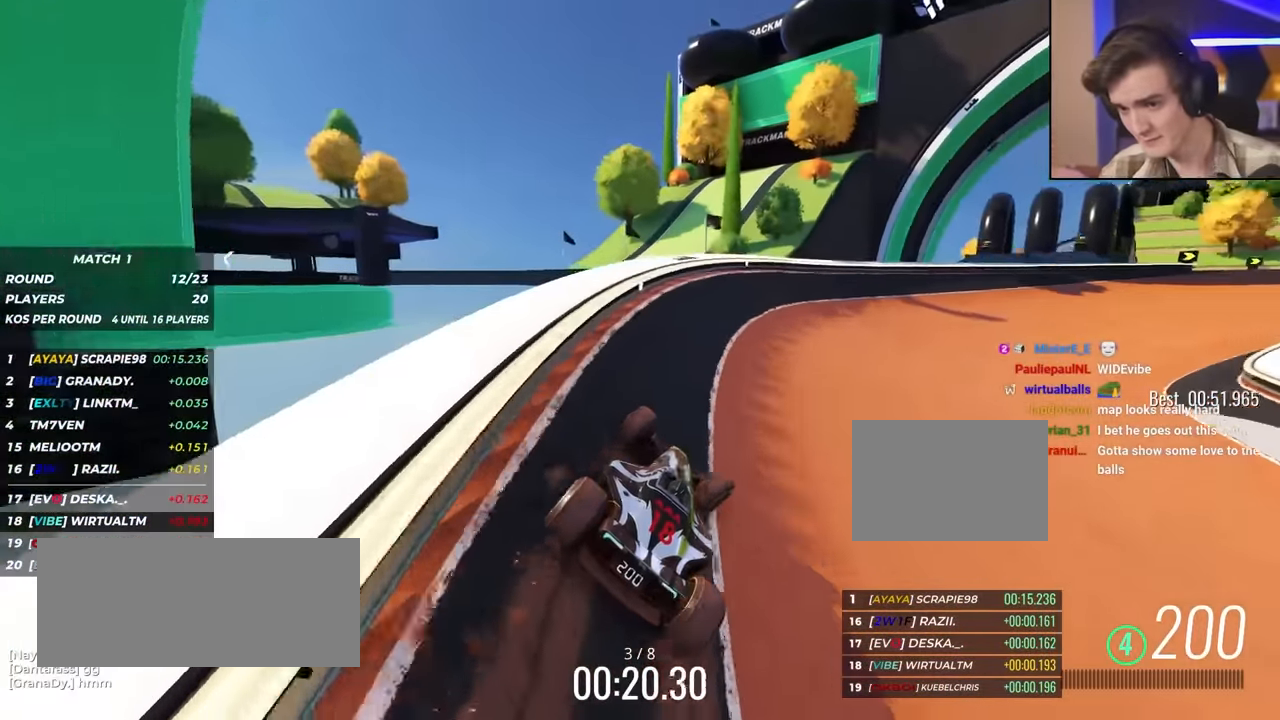
{"keys": ["right", "up"], "events": [[150, "right", "up"], [283, "right", "down"]]}
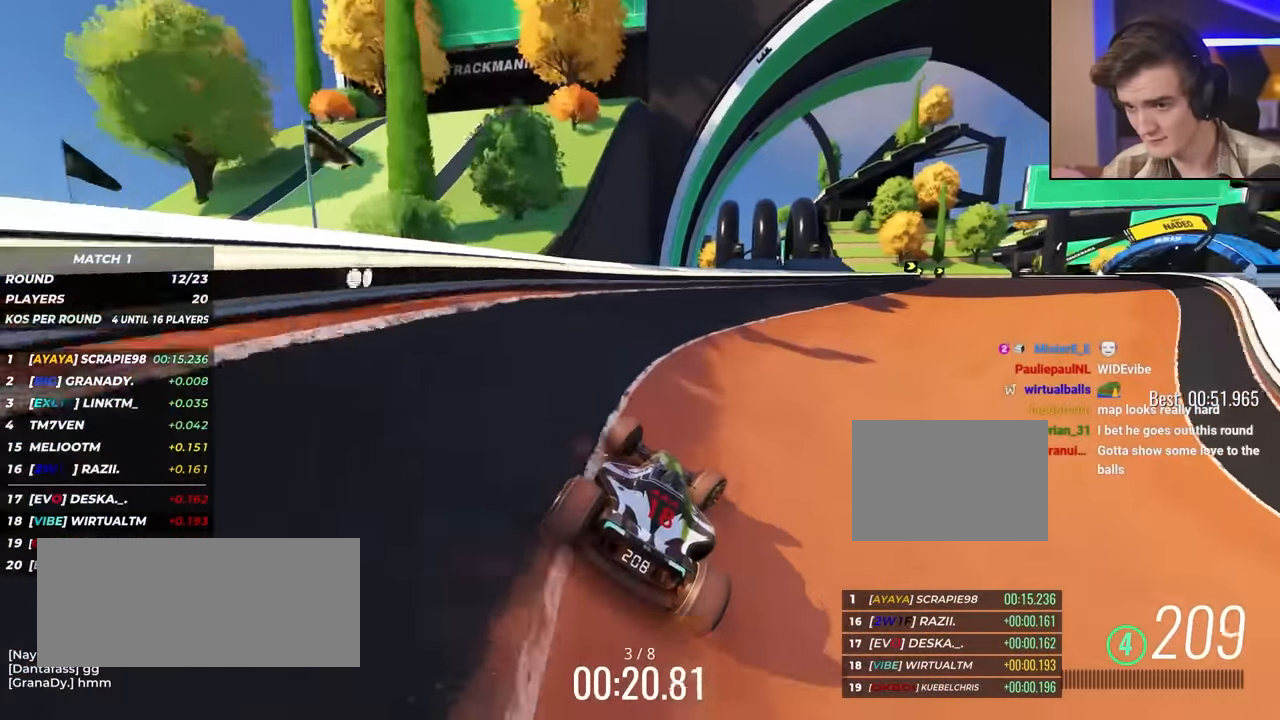
{"keys": ["right", "up"], "events": [[67, "right", "up"], [200, "right", "down"], [350, "right", "up"], [450, "right", "down"]]}
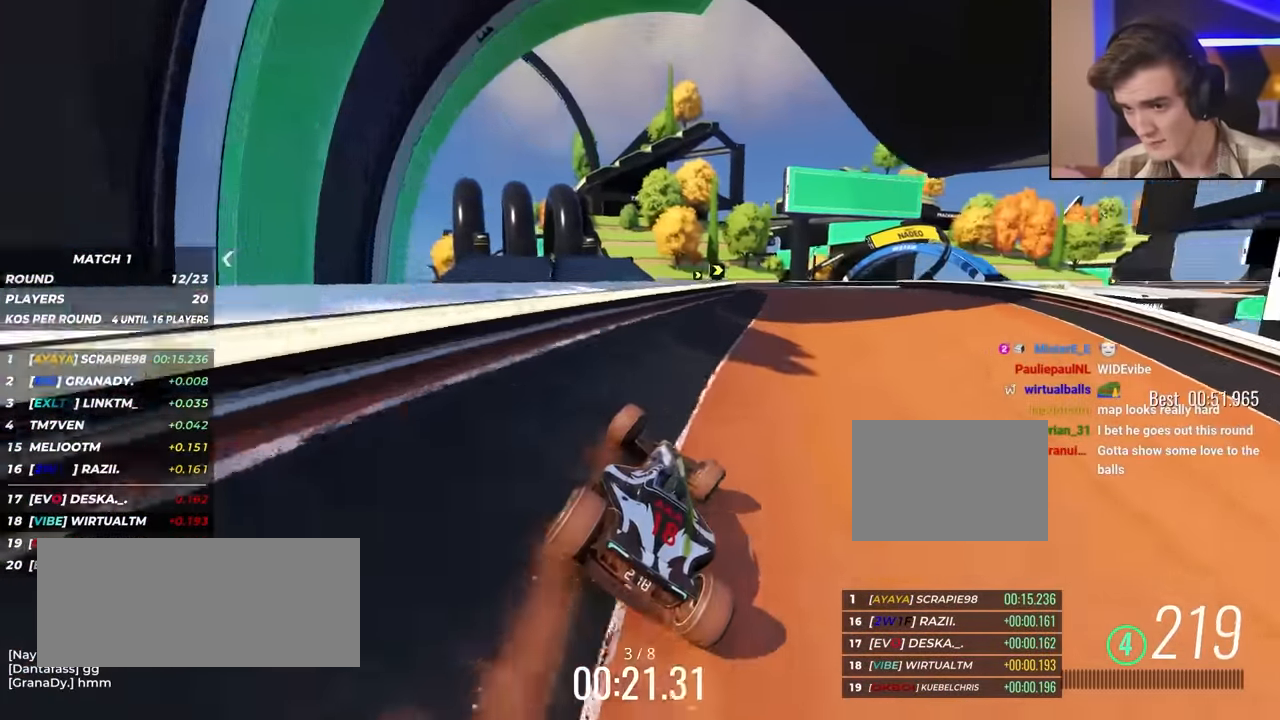
{"keys": ["up"], "events": [[133, "right", "up"], [317, "right", "down"], [500, "right", "up"]]}
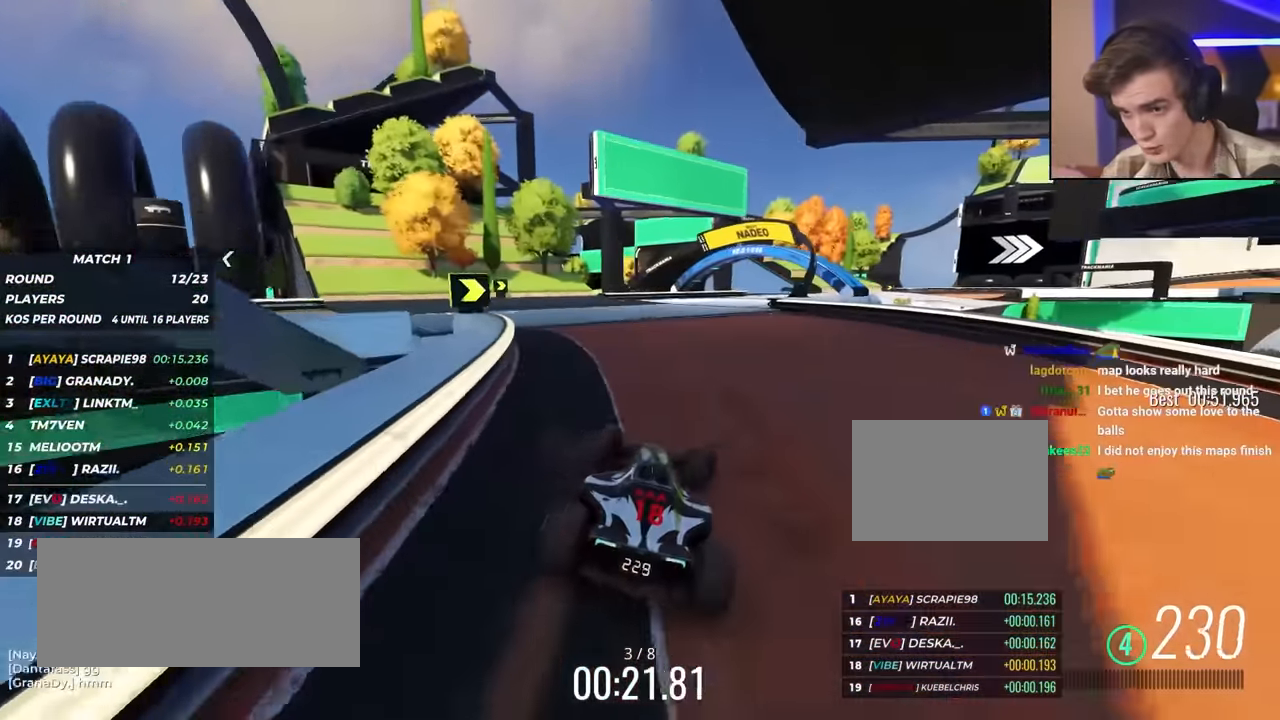
{"keys": ["right", "up"], "events": [[133, "right", "down"], [283, "right", "up"], [467, "right", "down"]]}
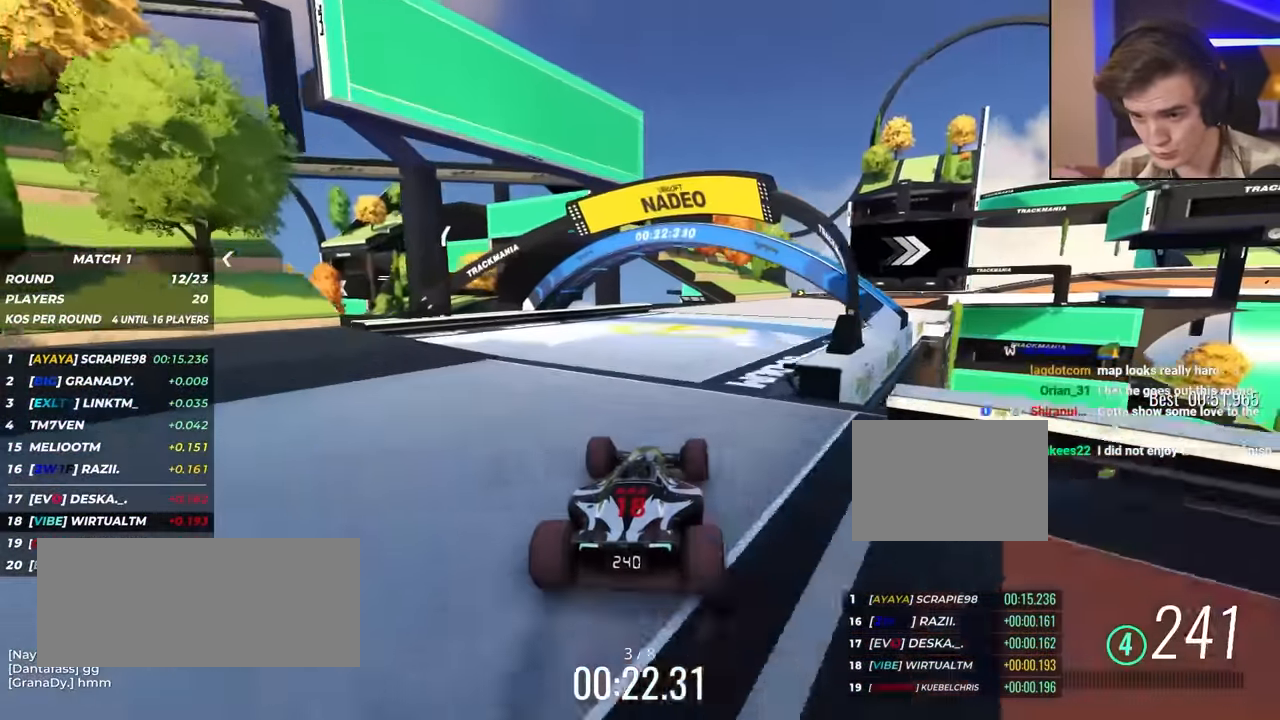
{"keys": ["right", "up"], "events": [[250, "right", "up"], [433, "right", "down"]]}
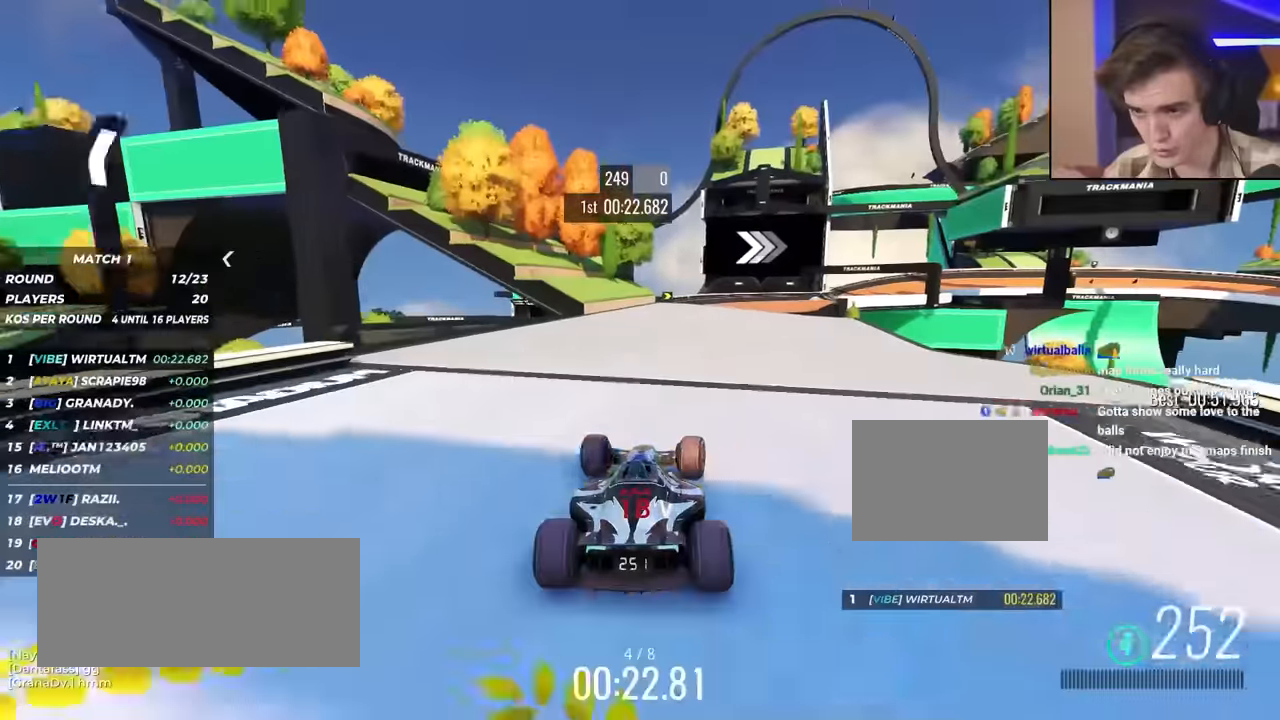
{"keys": ["up"], "events": [[33, "right", "up"], [133, "right", "down"], [267, "right", "up"], [367, "right", "down"], [500, "right", "up"]]}
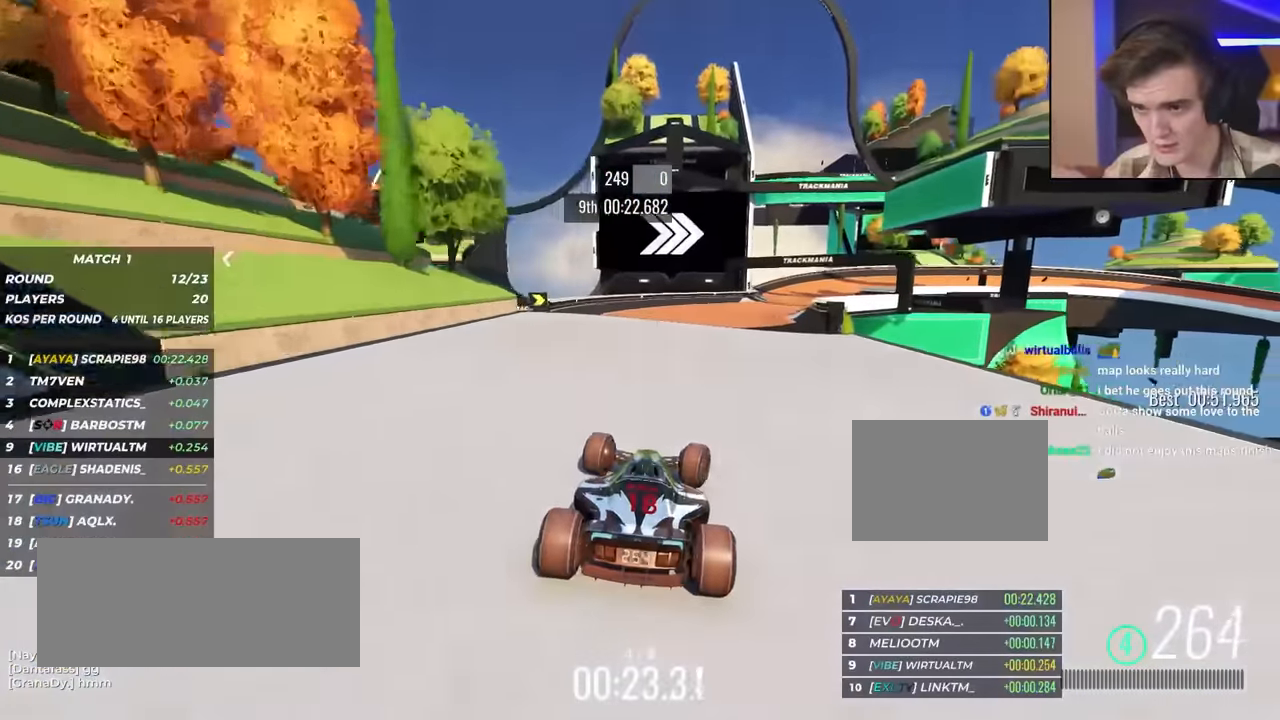
{"keys": ["up"], "events": [[100, "right", "down"], [350, "right", "up"]]}
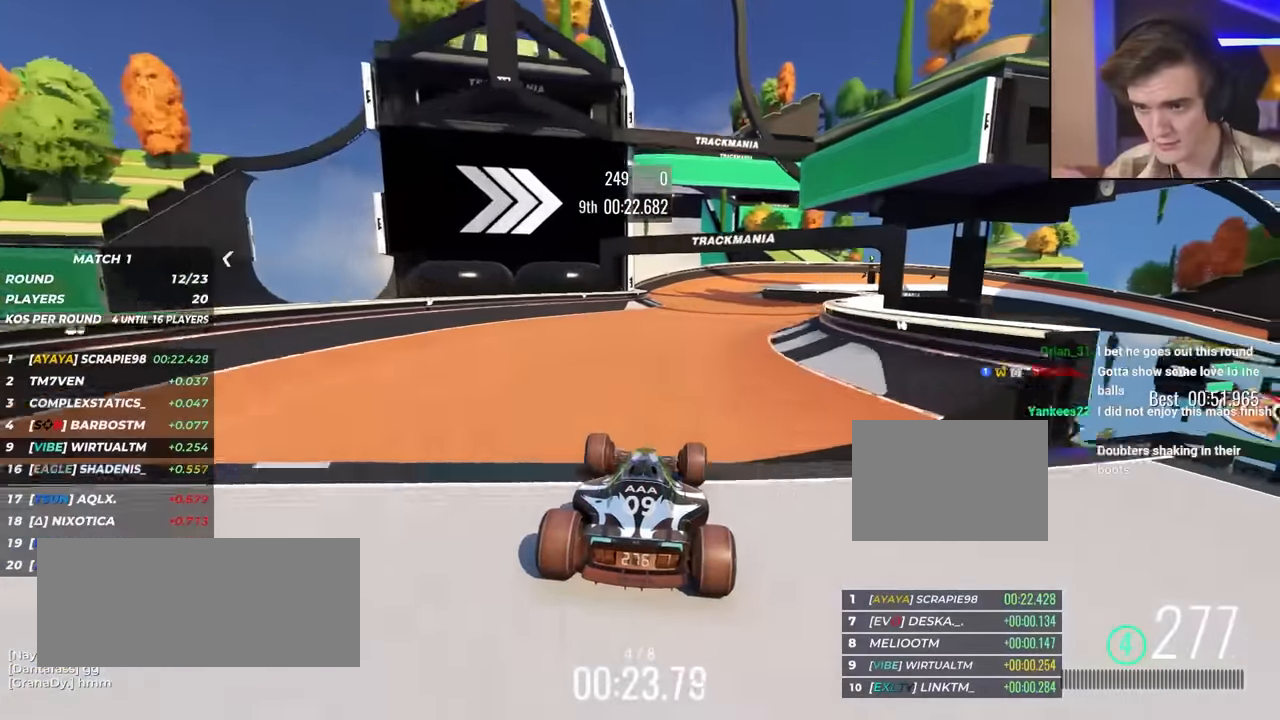
{"keys": ["up"], "events": [[317, "right", "down"], [500, "right", "up"]]}
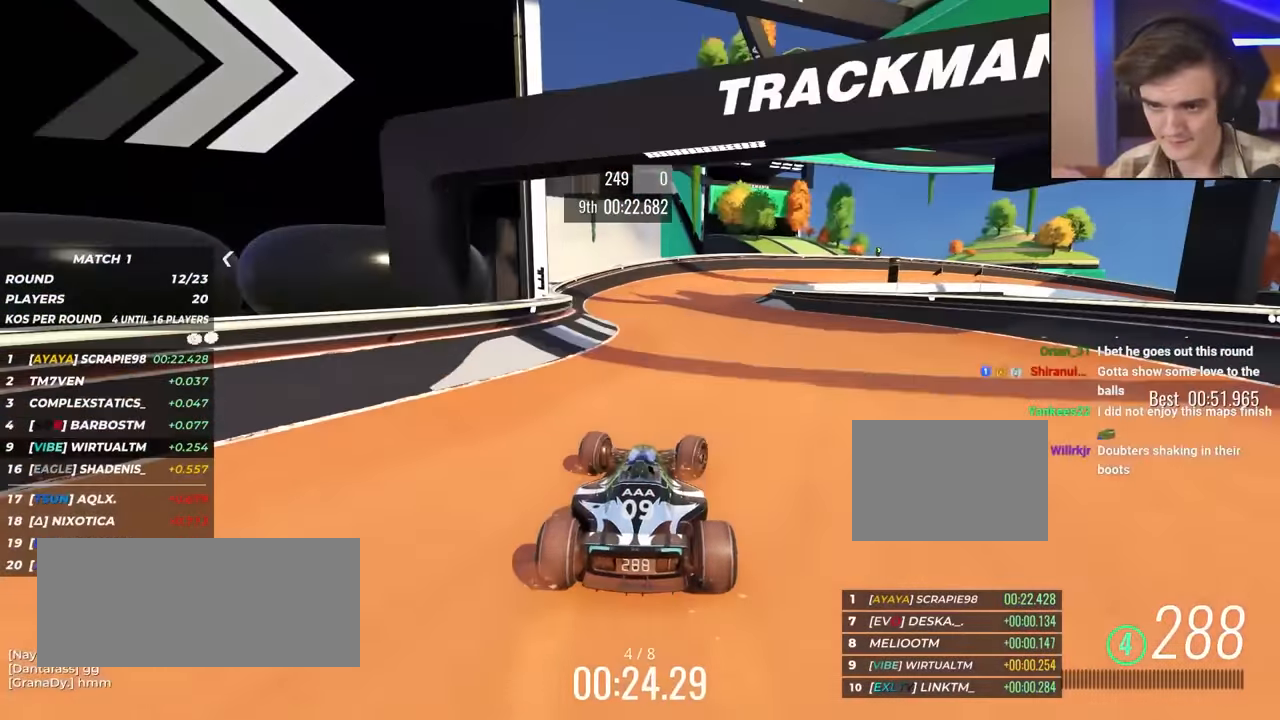
{"keys": ["right", "up"], "events": [[50, "right", "down"]]}
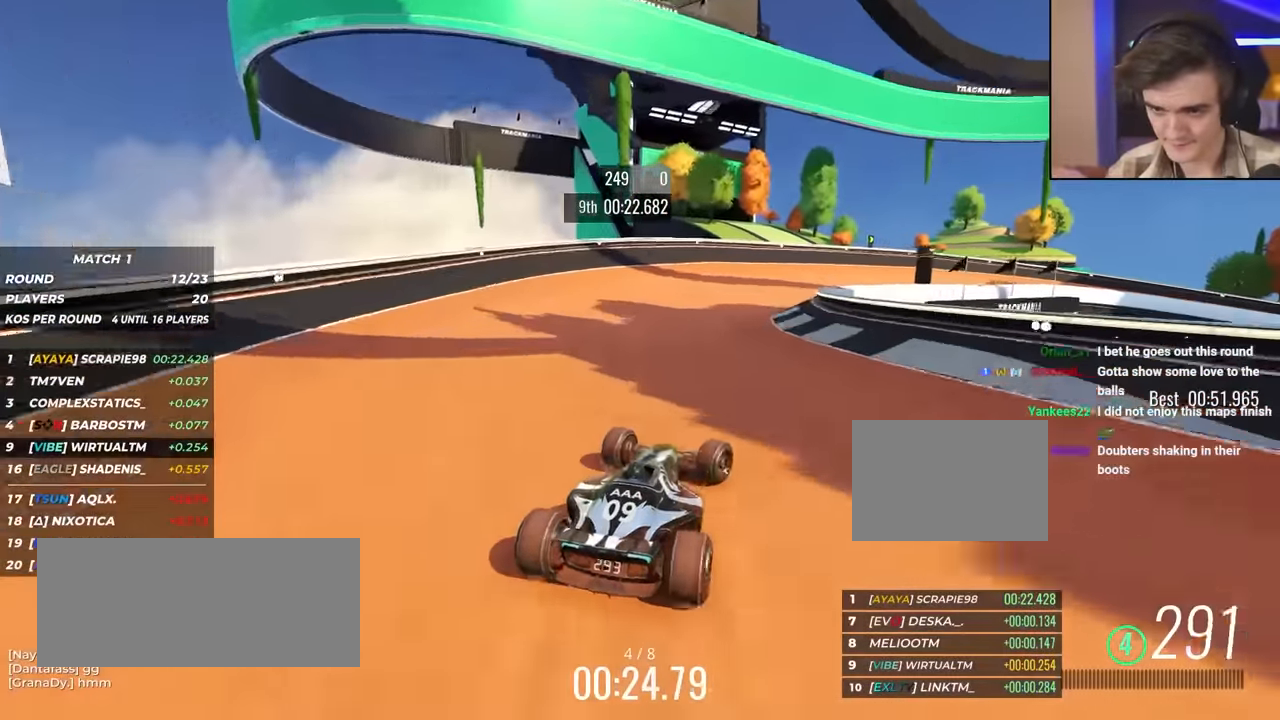
{"keys": ["right", "up"], "events": [[350, "up", "up"], [400, "up", "down"]]}
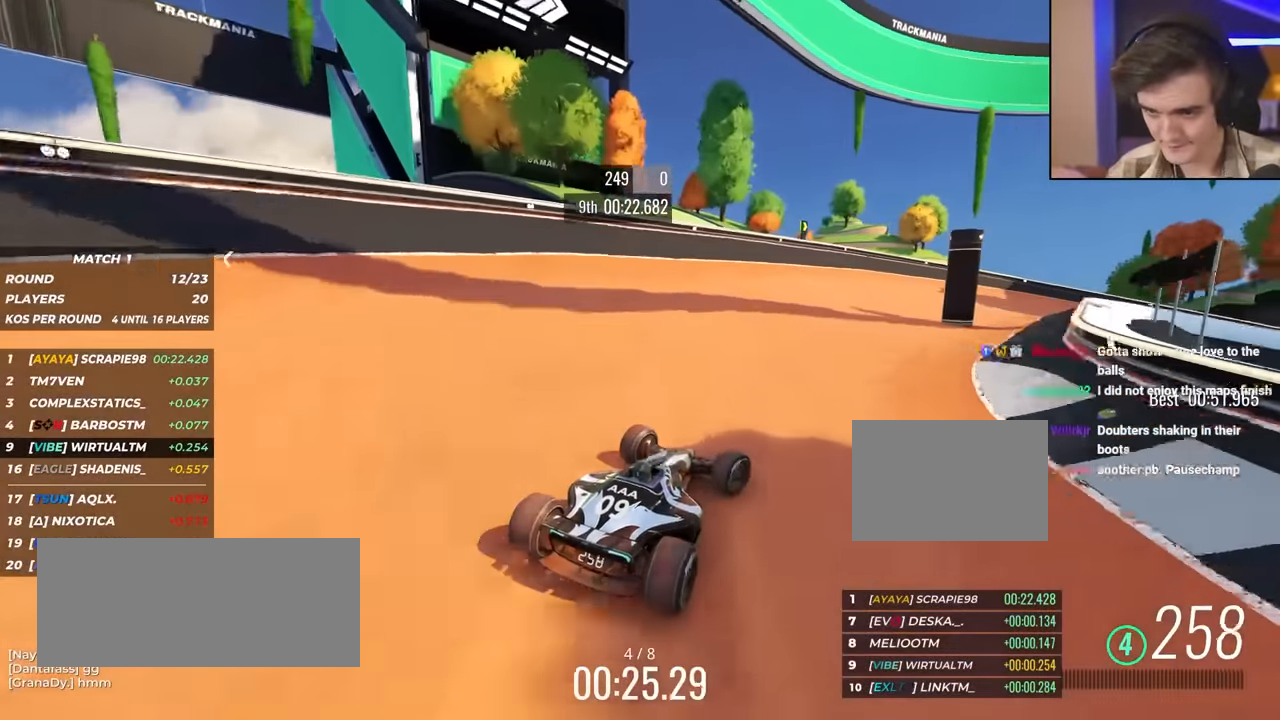
{"keys": ["right", "up"], "events": []}
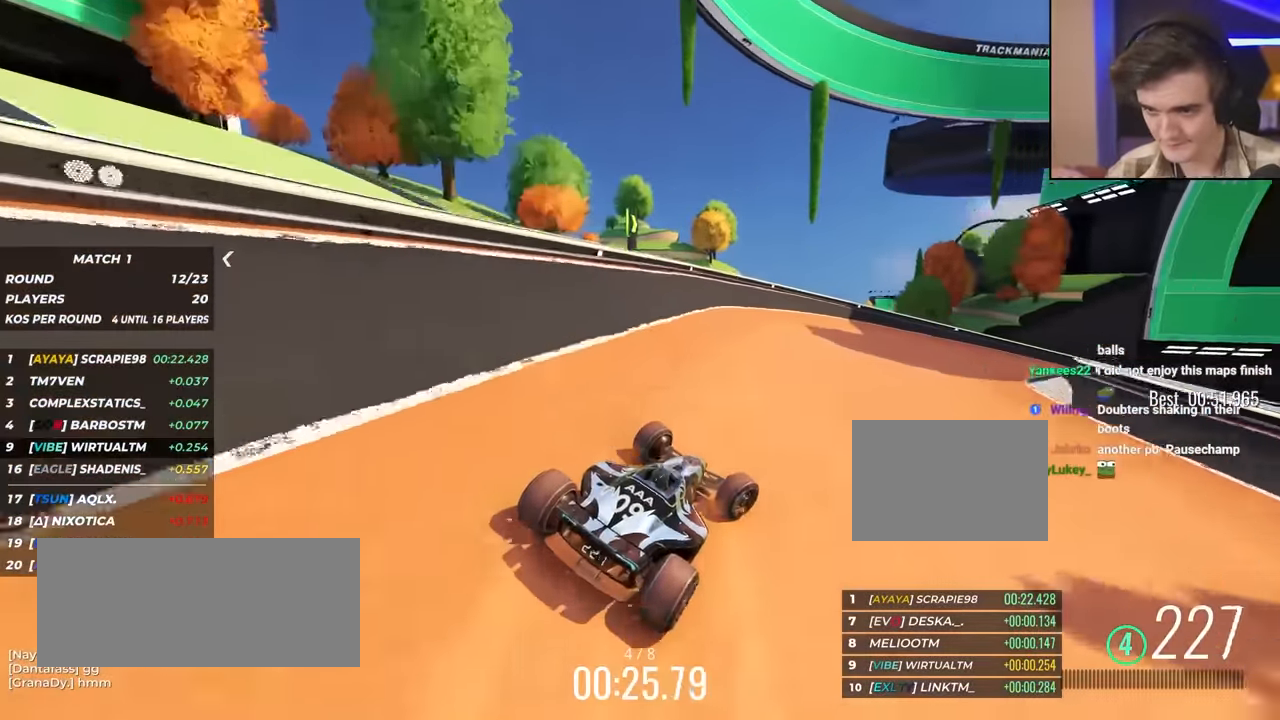
{"keys": ["right", "up"], "events": [[417, "right", "up"], [467, "right", "down"]]}
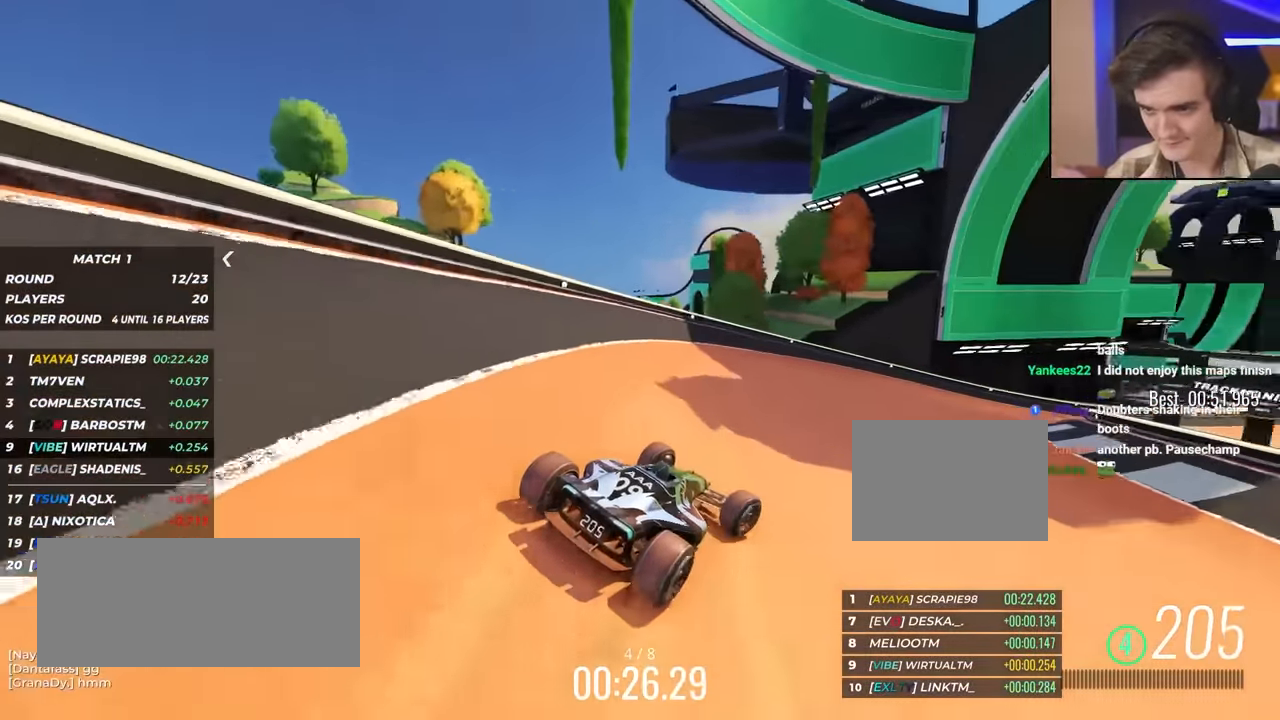
{"keys": ["right", "up"], "events": [[350, "right", "up"], [483, "right", "down"]]}
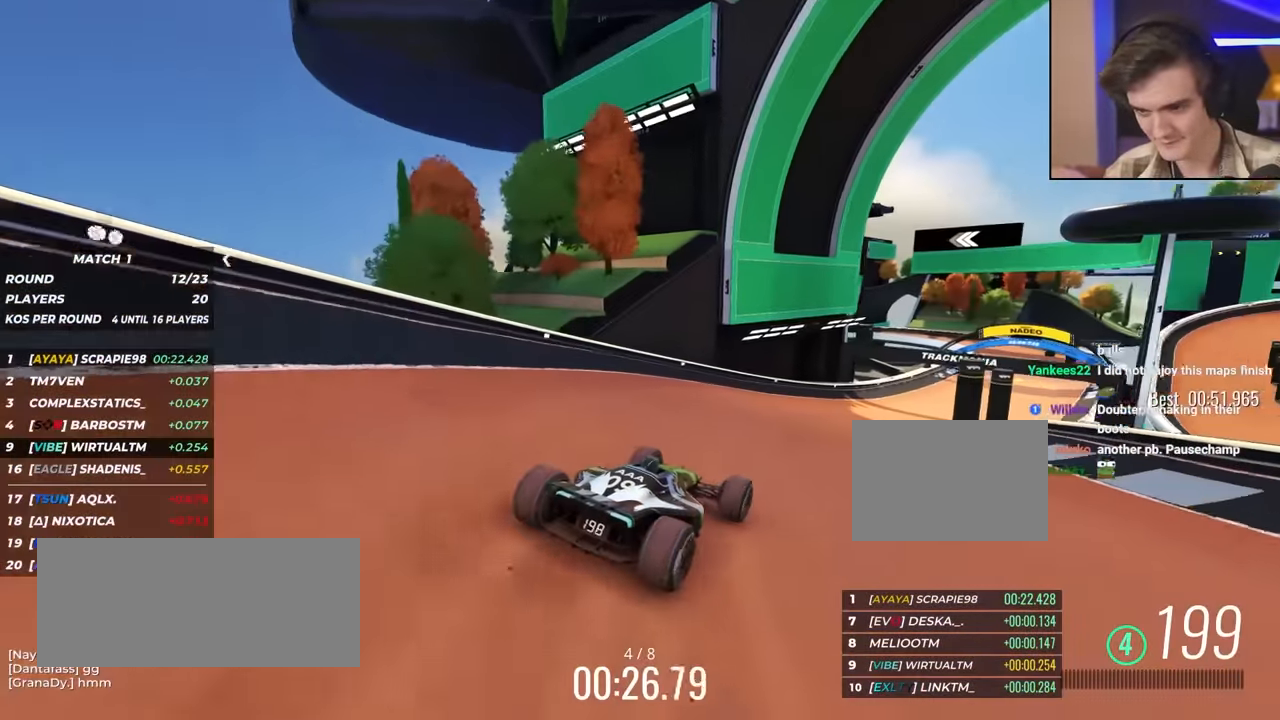
{"keys": ["right", "up"], "events": [[133, "right", "up"], [217, "right", "down"], [367, "right", "up"], [500, "right", "down"]]}
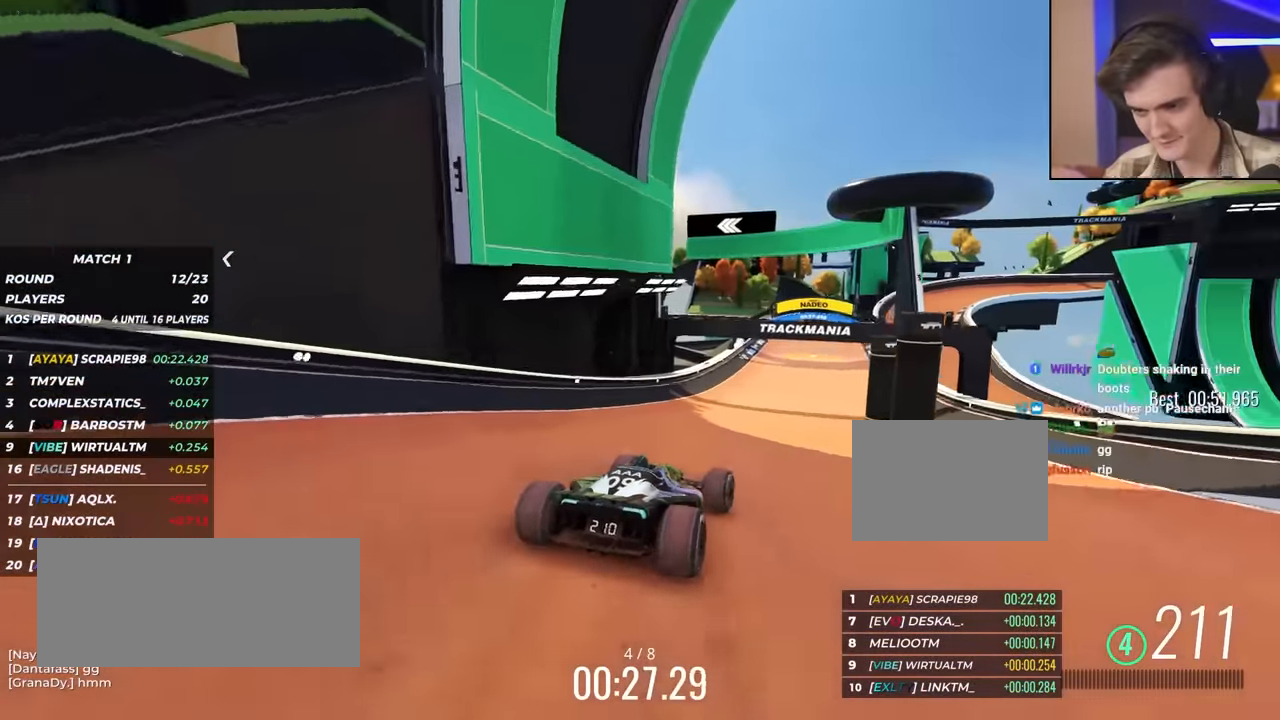
{"keys": ["up"], "events": [[100, "right", "up"], [283, "right", "down"], [400, "right", "up"]]}
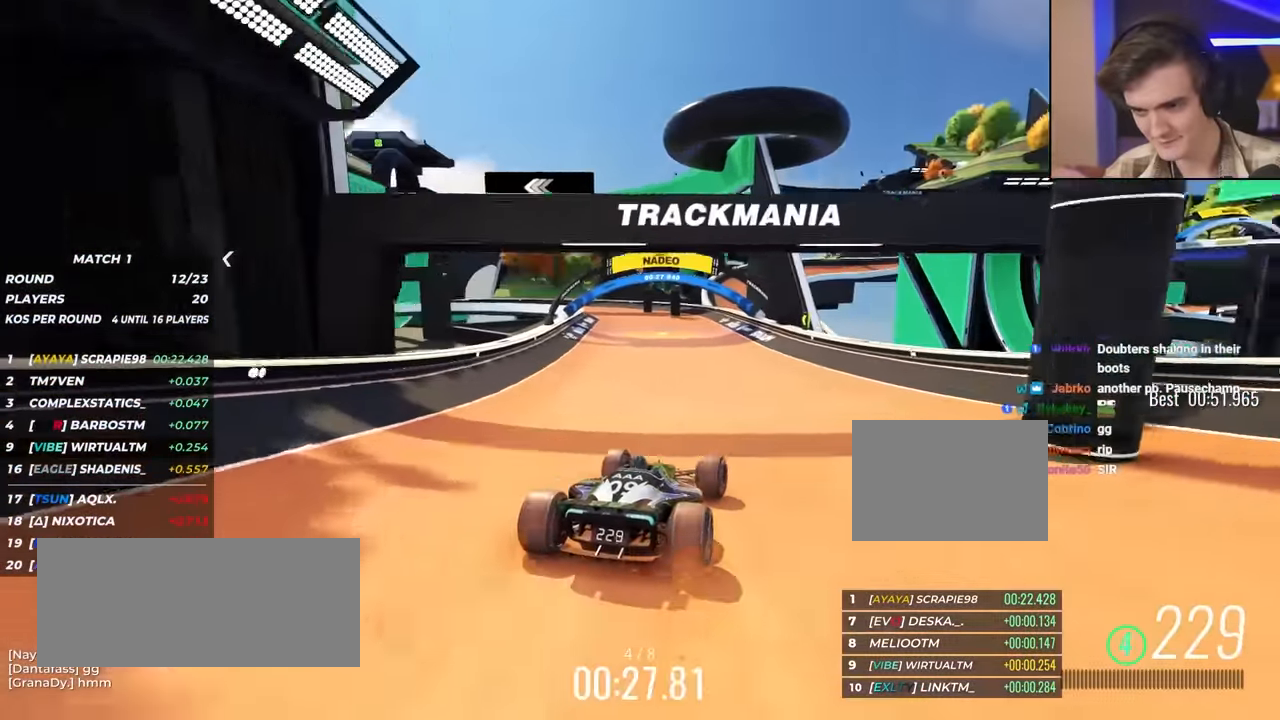
{"keys": ["left", "up"], "events": [[150, "left", "down"], [333, "up", "up"], [433, "up", "down"]]}
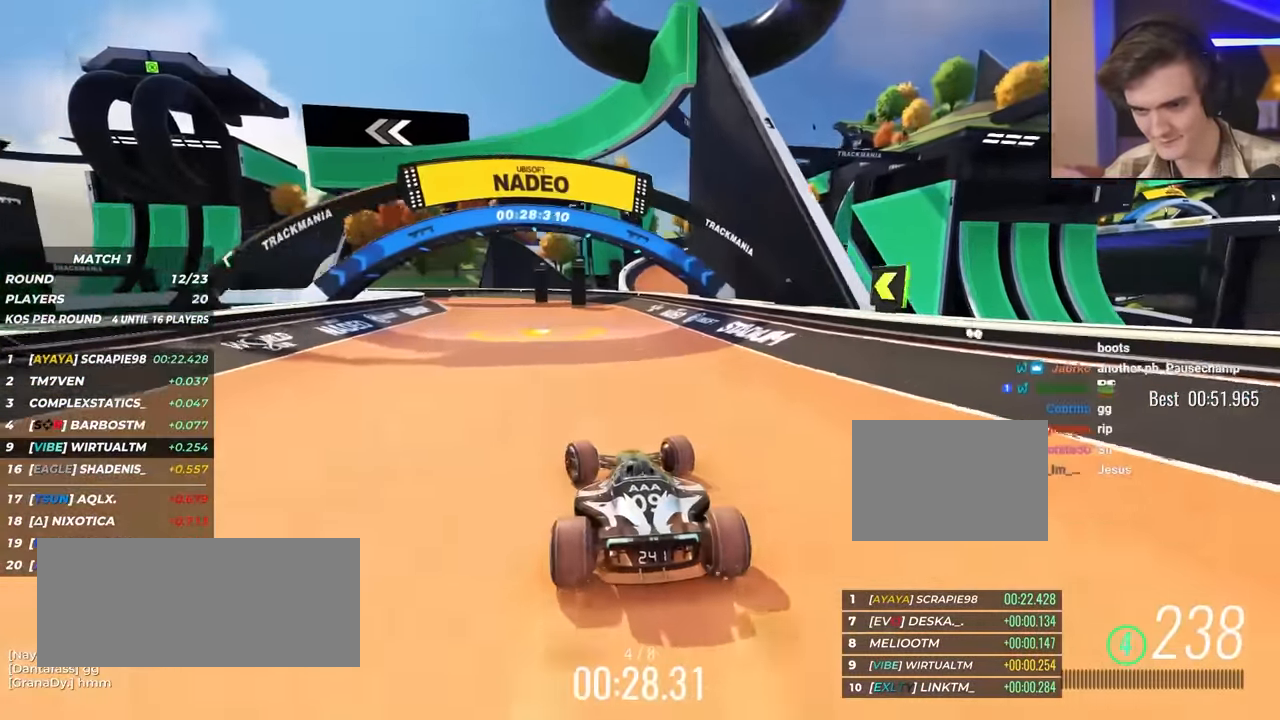
{"keys": ["left", "up"], "events": []}
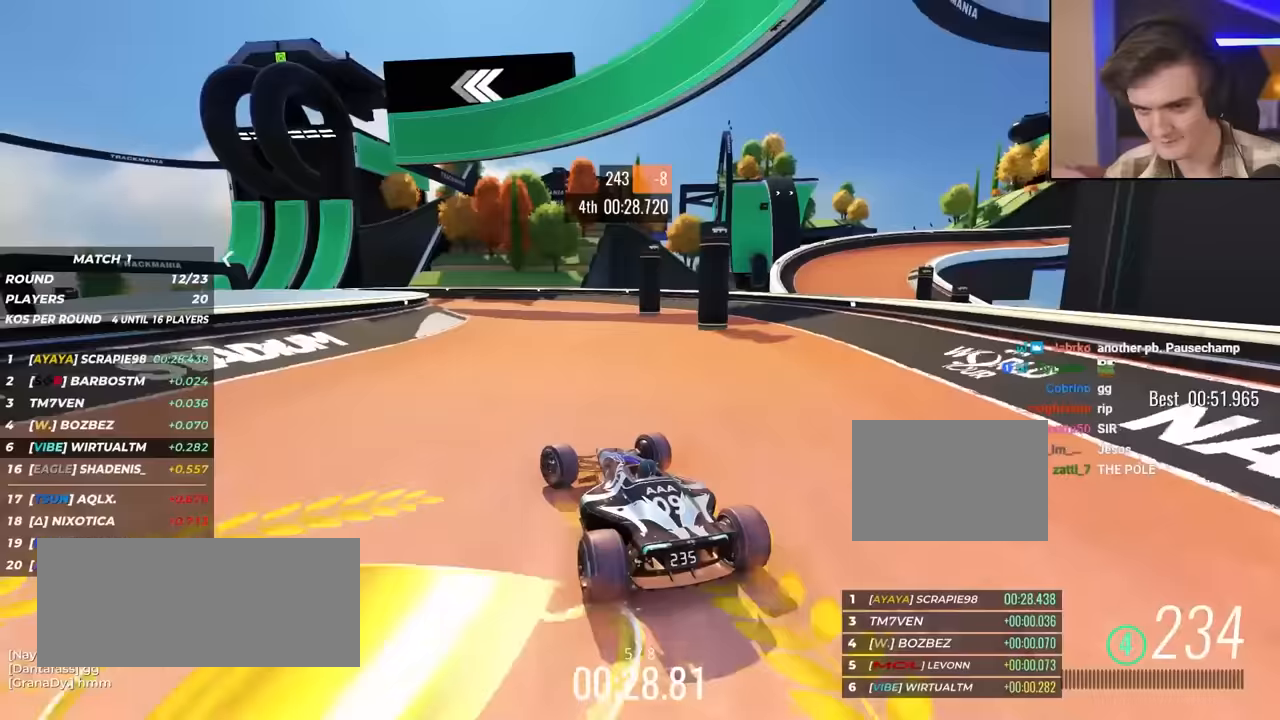
{"keys": ["left", "up"], "events": [[367, "left", "up"], [450, "left", "down"]]}